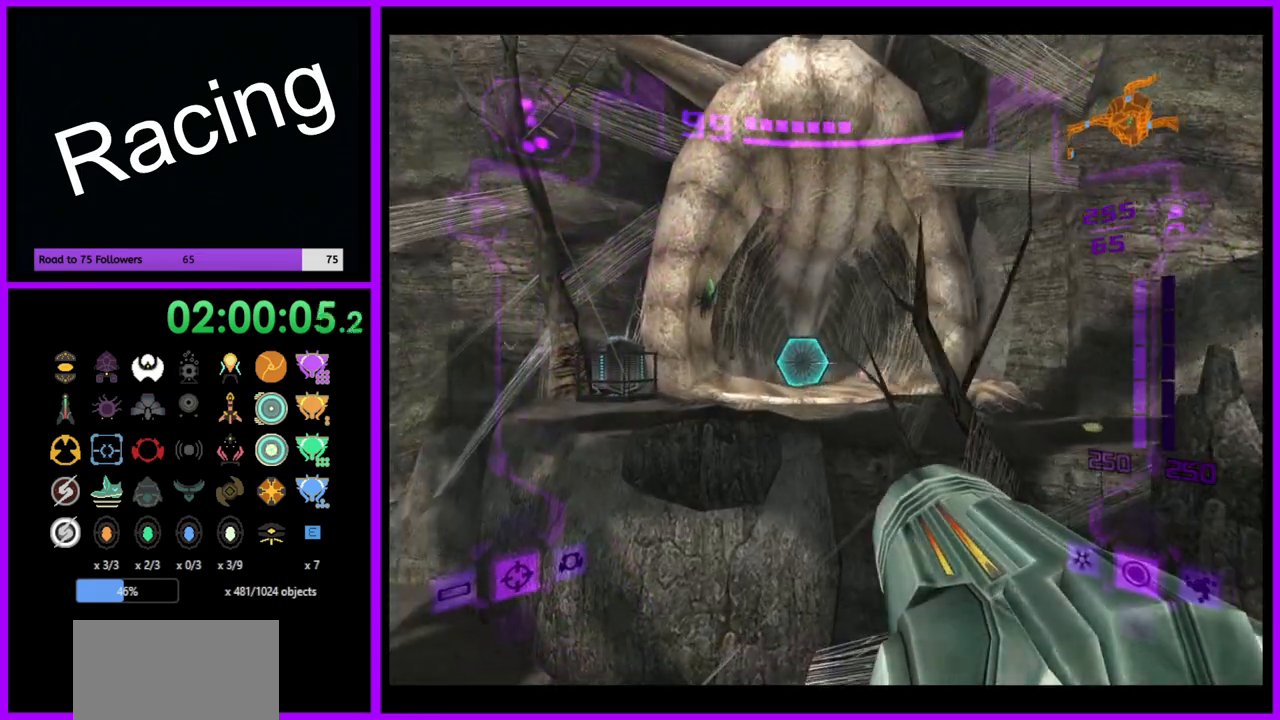
Gameplay with a controller (Nintendo layout); each line is a JSON object with the inputs held at the frame after it. "events" lists button and stick changes between this image and that frame as [ms after this image, input, new state], when the widget could be followed in between. Not read: L3 R3.
{"buttons": ["L1"], "left_stick": "up-left", "right_stick": "center", "events": []}
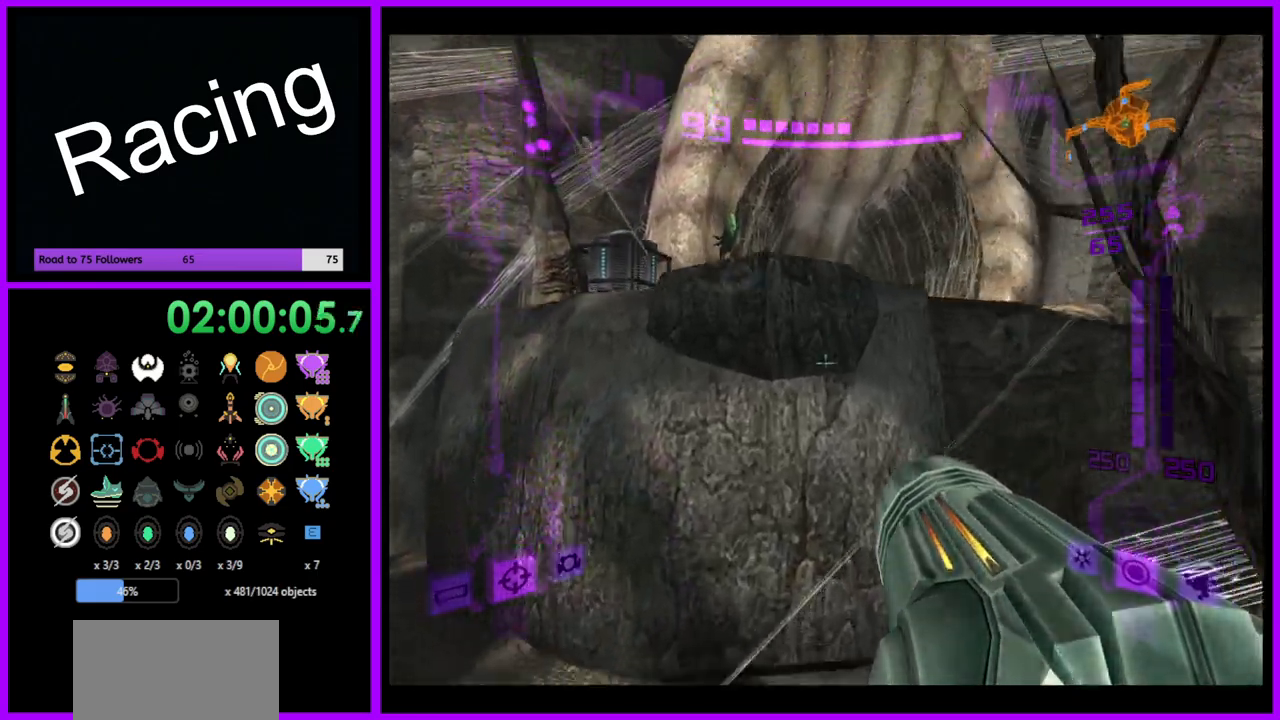
{"buttons": ["L1"], "left_stick": "up-left", "right_stick": "center", "events": [[83, "B", "down"], [200, "B", "up"]]}
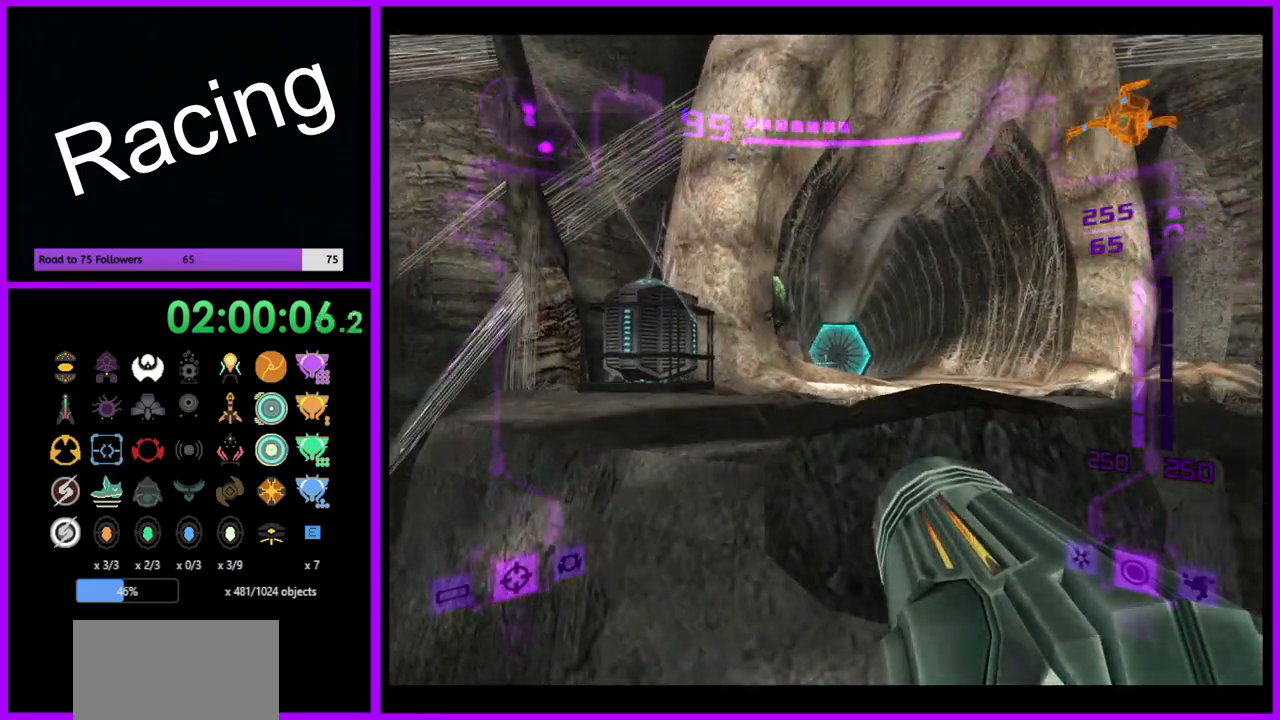
{"buttons": ["L1"], "left_stick": "up", "right_stick": "center", "events": [[317, "left_stick", "up"]]}
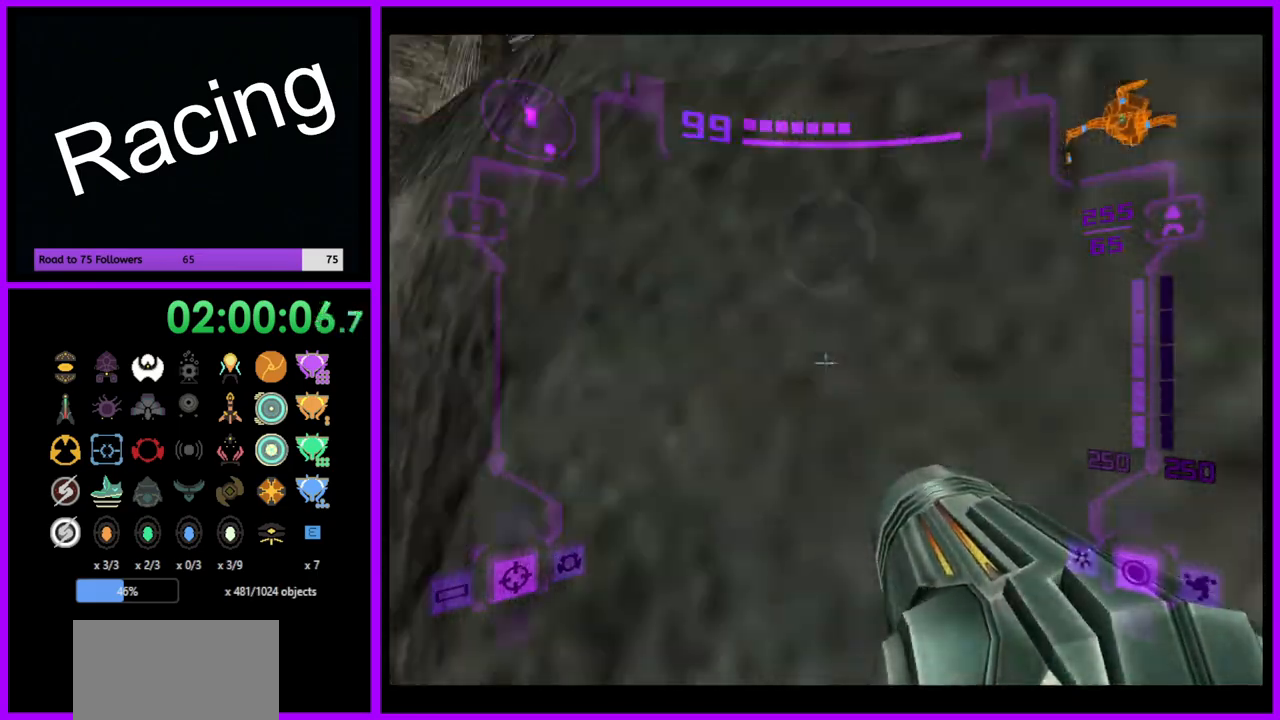
{"buttons": ["L1"], "left_stick": "up", "right_stick": "center", "events": [[100, "left_stick", "center"], [300, "B", "down"], [300, "left_stick", "up"], [417, "B", "up"]]}
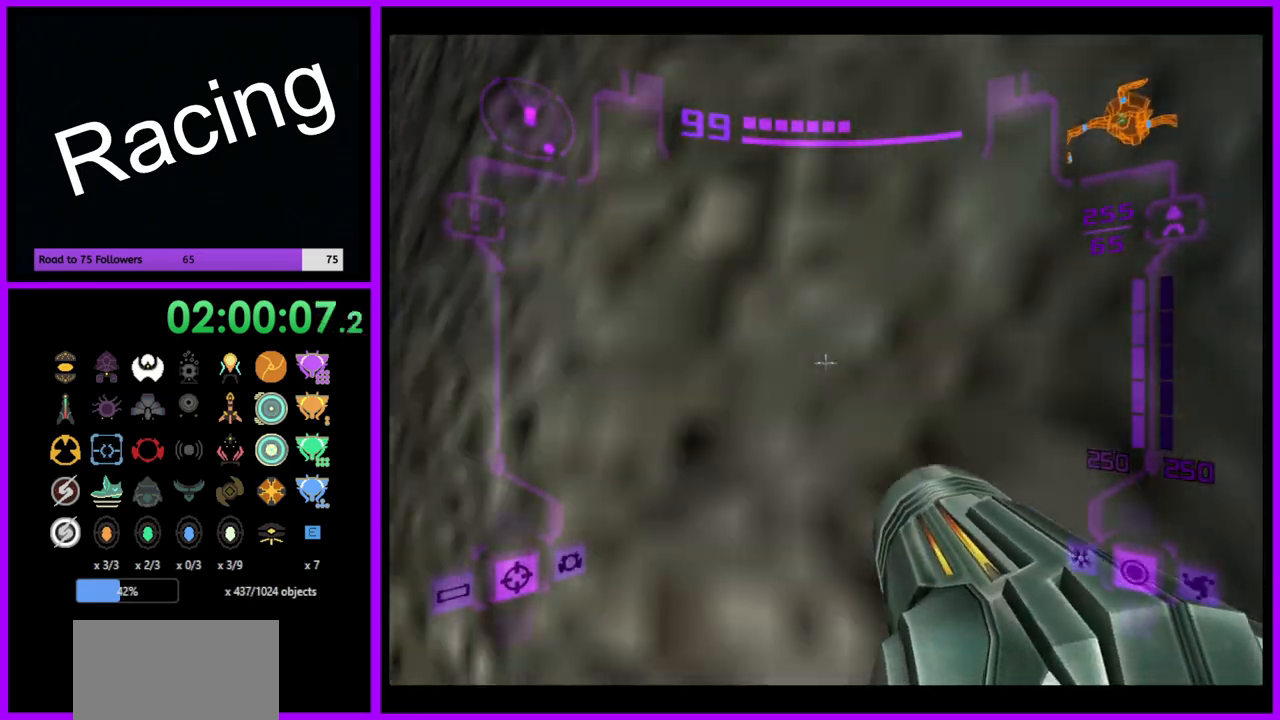
{"buttons": ["B", "L1"], "left_stick": "up-right", "right_stick": "center", "events": [[17, "left_stick", "center"], [233, "left_stick", "up-right"], [333, "B", "down"]]}
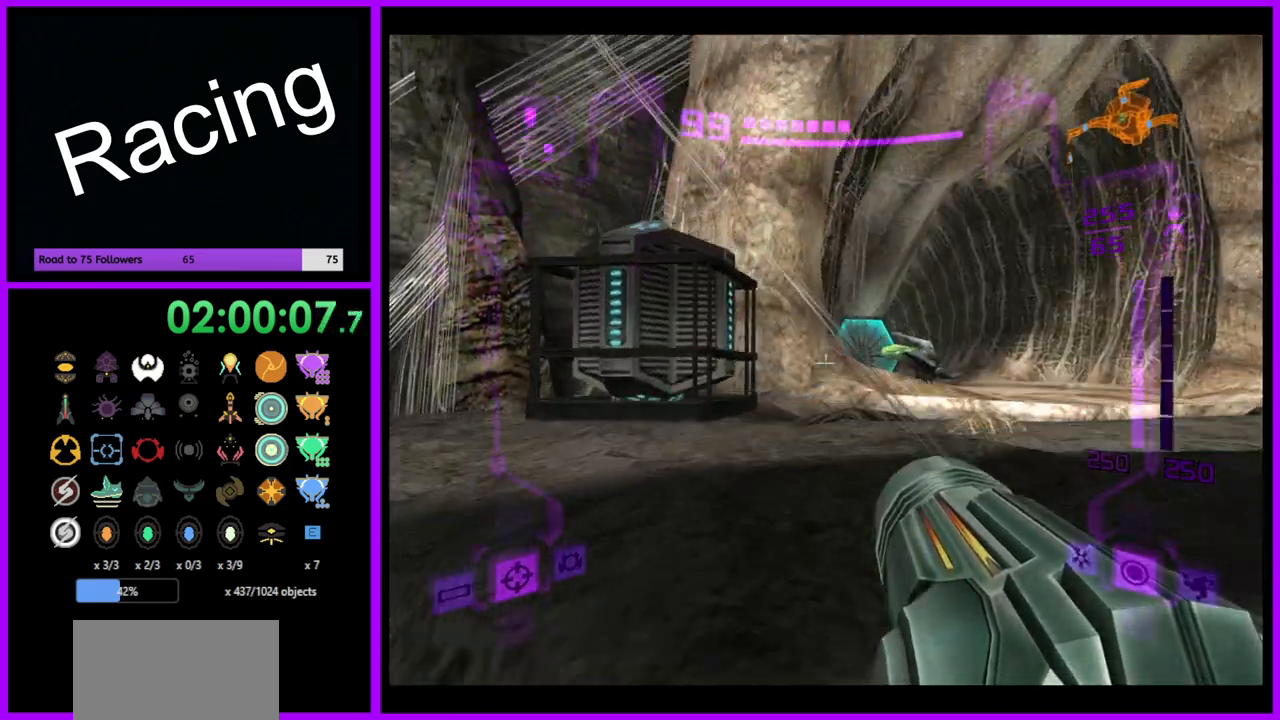
{"buttons": ["L1"], "left_stick": "up-right", "right_stick": "center", "events": [[167, "B", "up"]]}
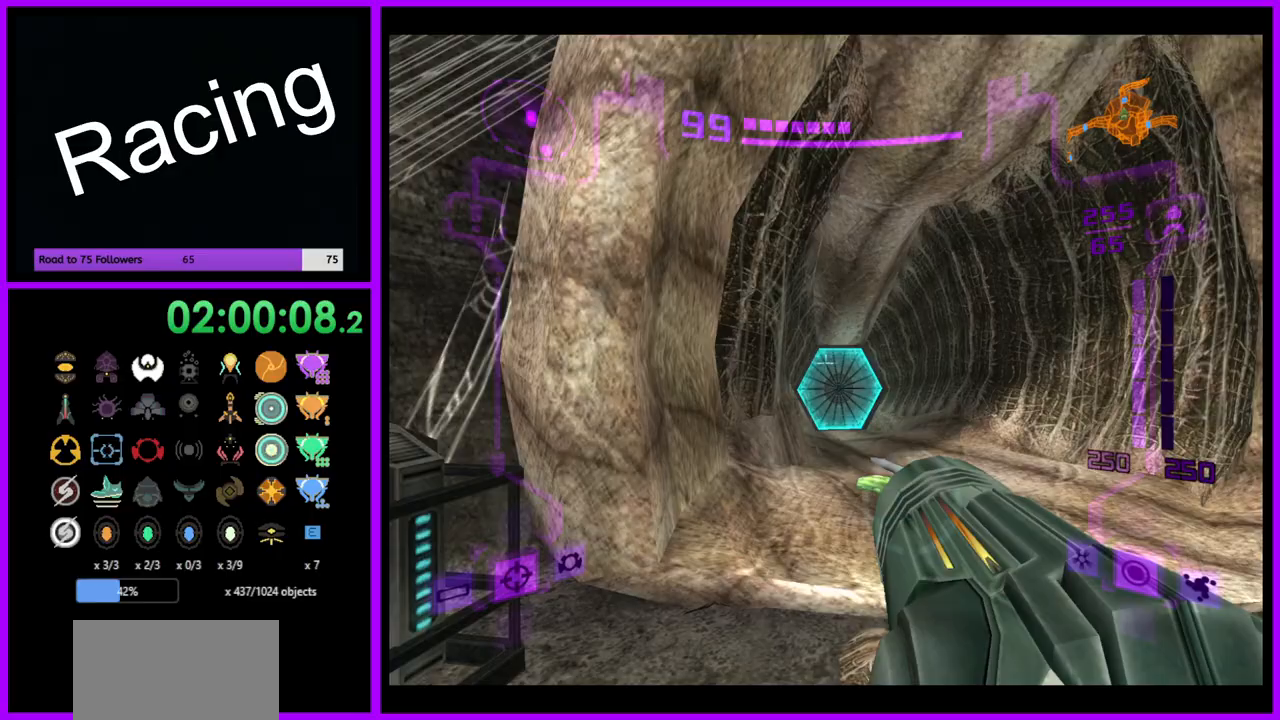
{"buttons": ["L1"], "left_stick": "up", "right_stick": "center", "events": [[100, "A", "down"], [100, "left_stick", "up"], [150, "A", "up"], [283, "B", "down"], [417, "B", "up"]]}
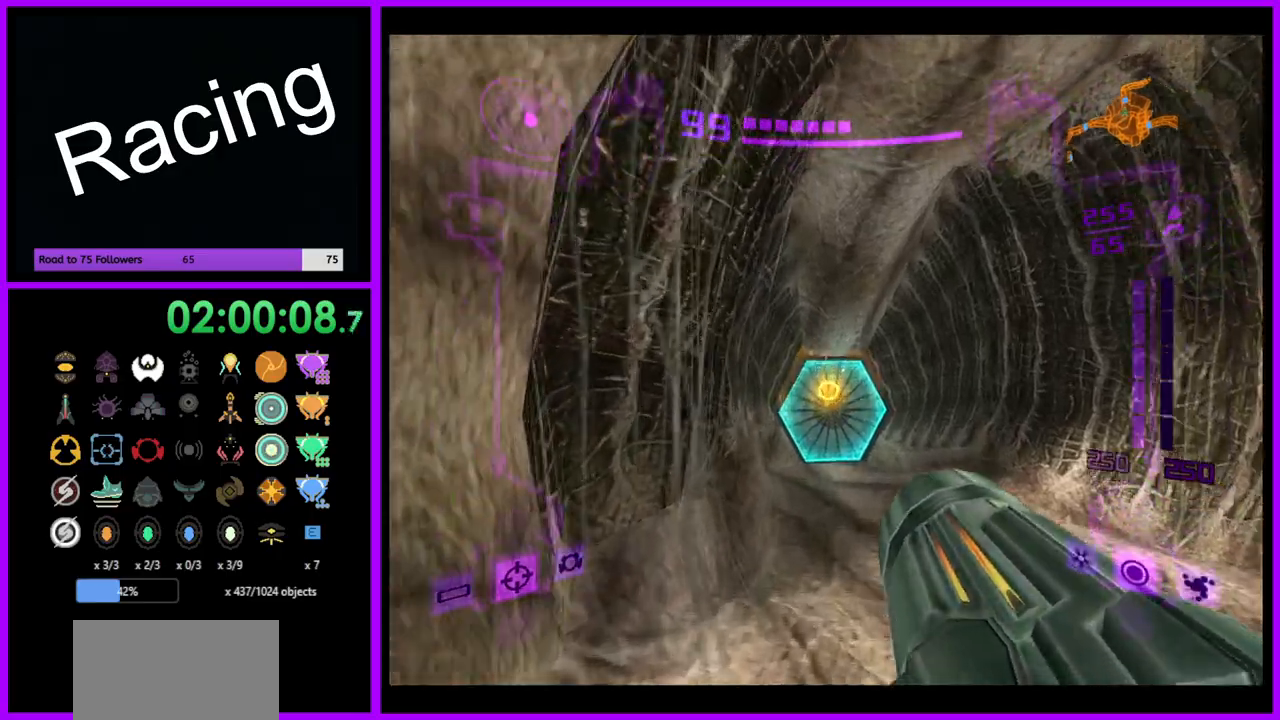
{"buttons": ["X", "L1"], "left_stick": "up", "right_stick": "center", "events": [[433, "X", "down"]]}
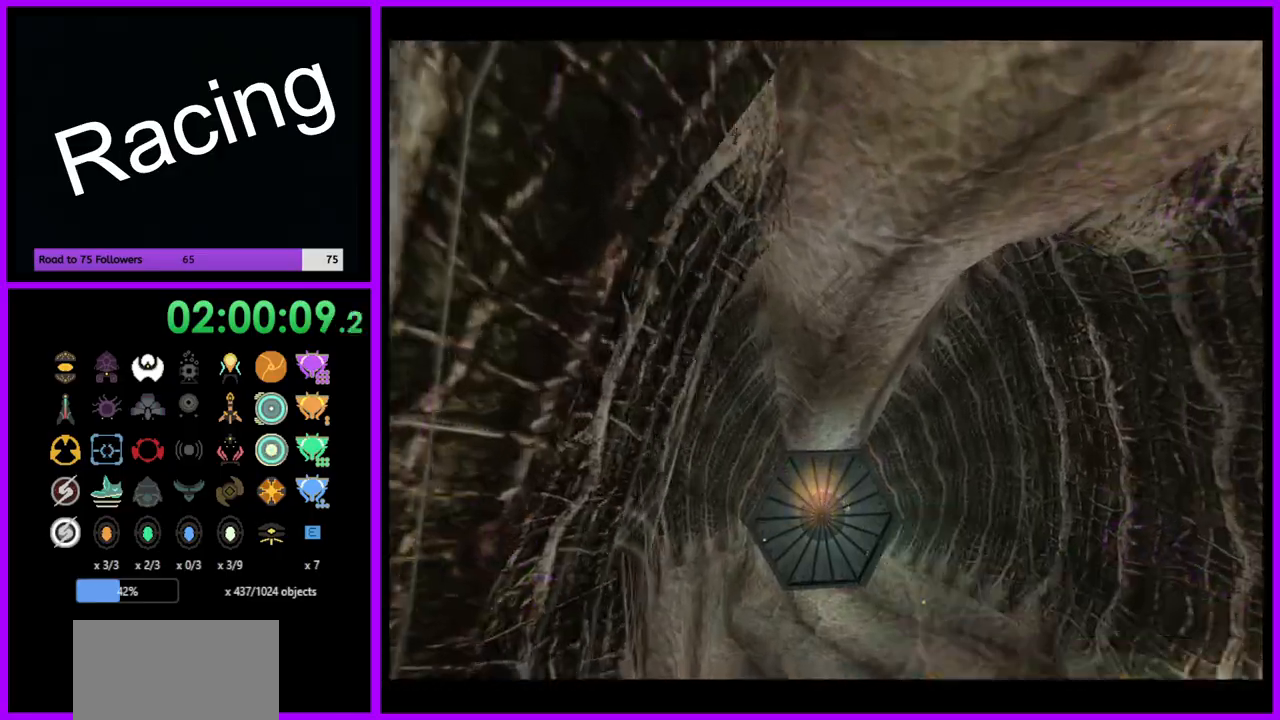
{"buttons": [], "left_stick": "up", "right_stick": "center", "events": [[50, "X", "up"], [367, "L1", "up"]]}
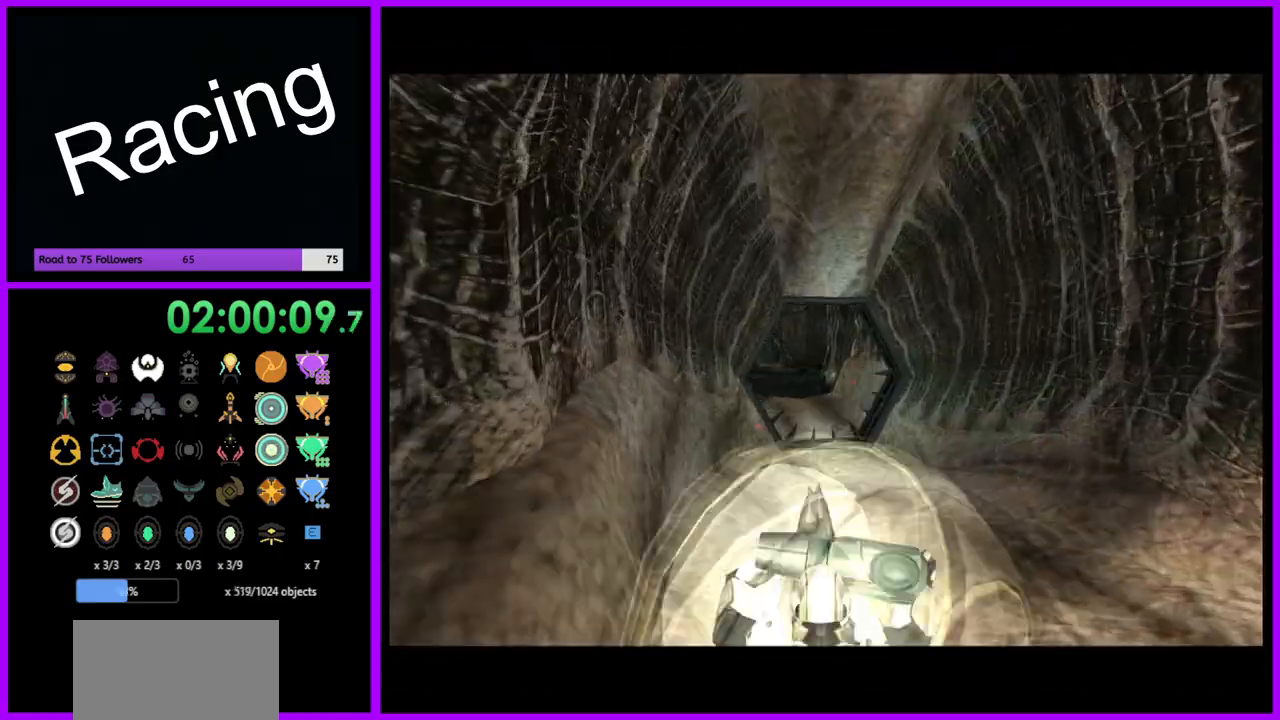
{"buttons": [], "left_stick": "up", "right_stick": "center", "events": []}
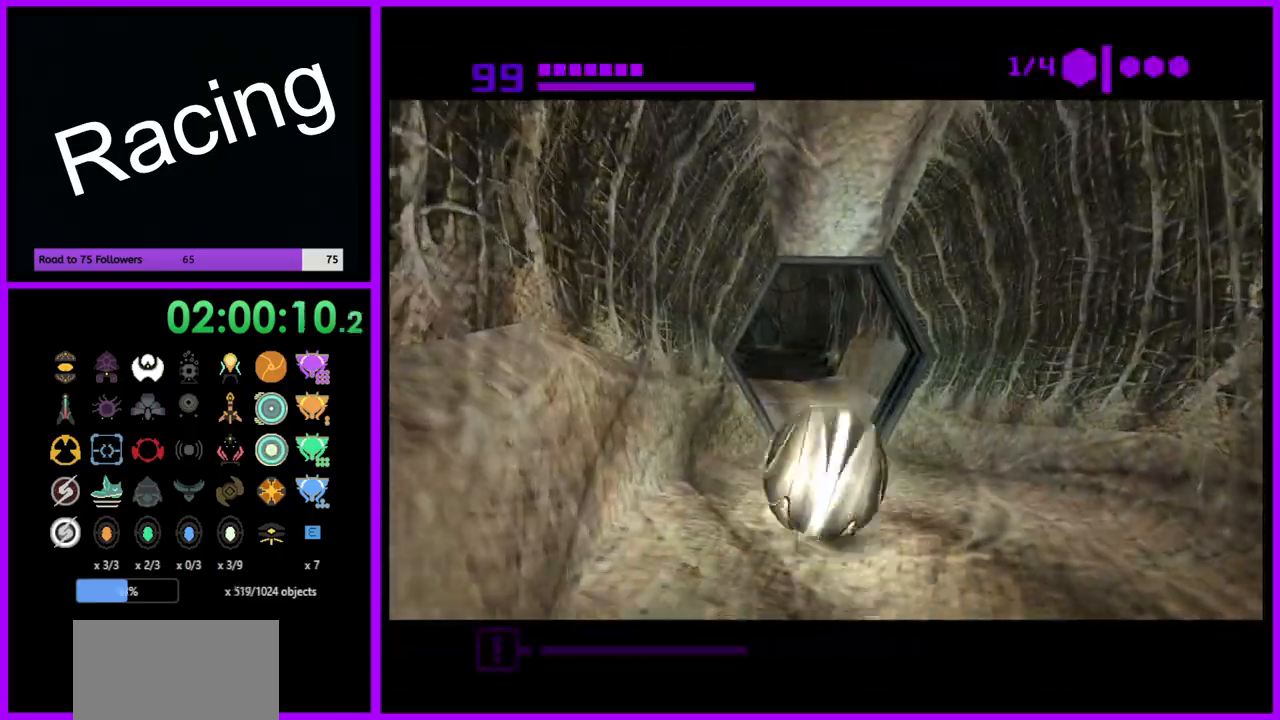
{"buttons": ["B"], "left_stick": "up", "right_stick": "center", "events": [[267, "B", "down"]]}
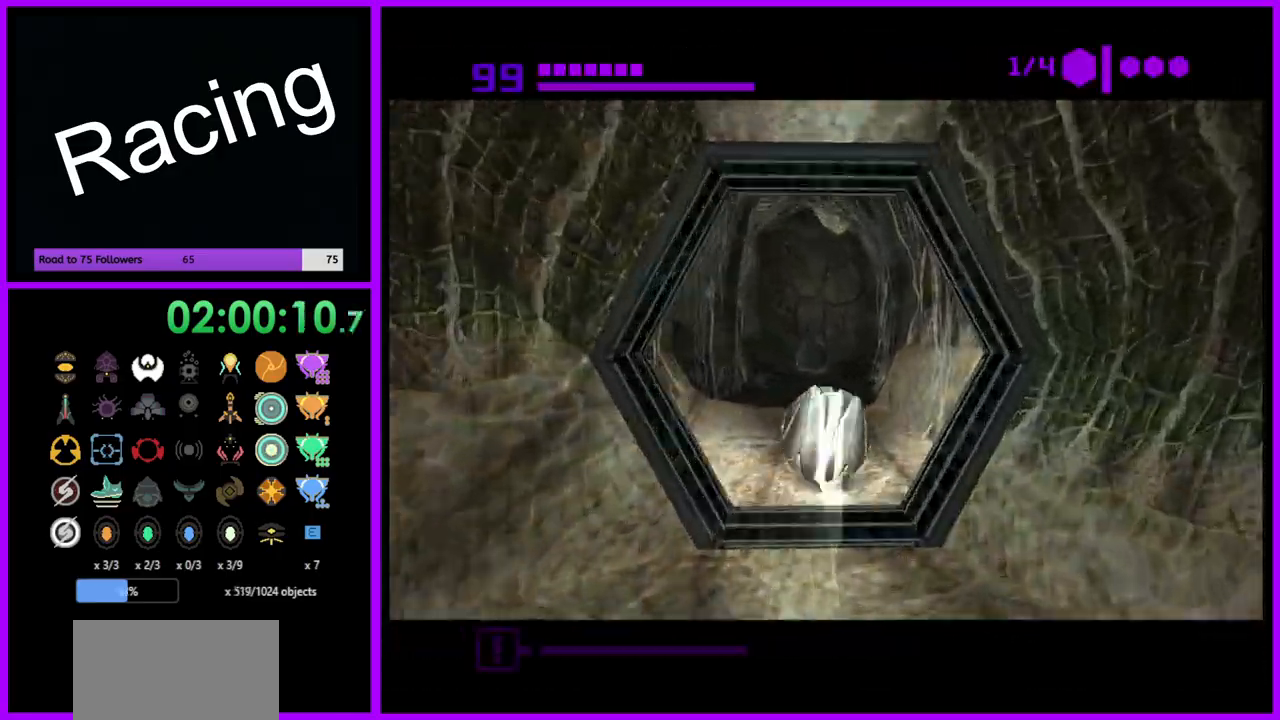
{"buttons": ["B"], "left_stick": "up", "right_stick": "center", "events": []}
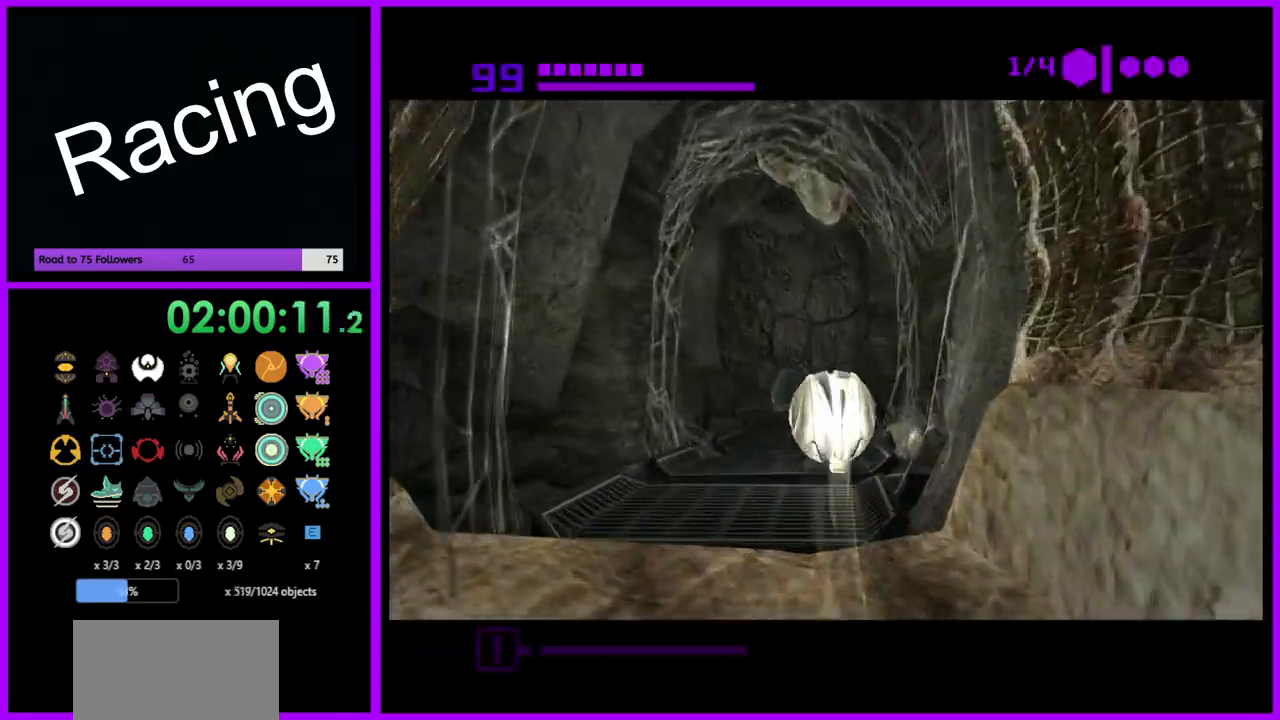
{"buttons": ["B"], "left_stick": "up", "right_stick": "center", "events": []}
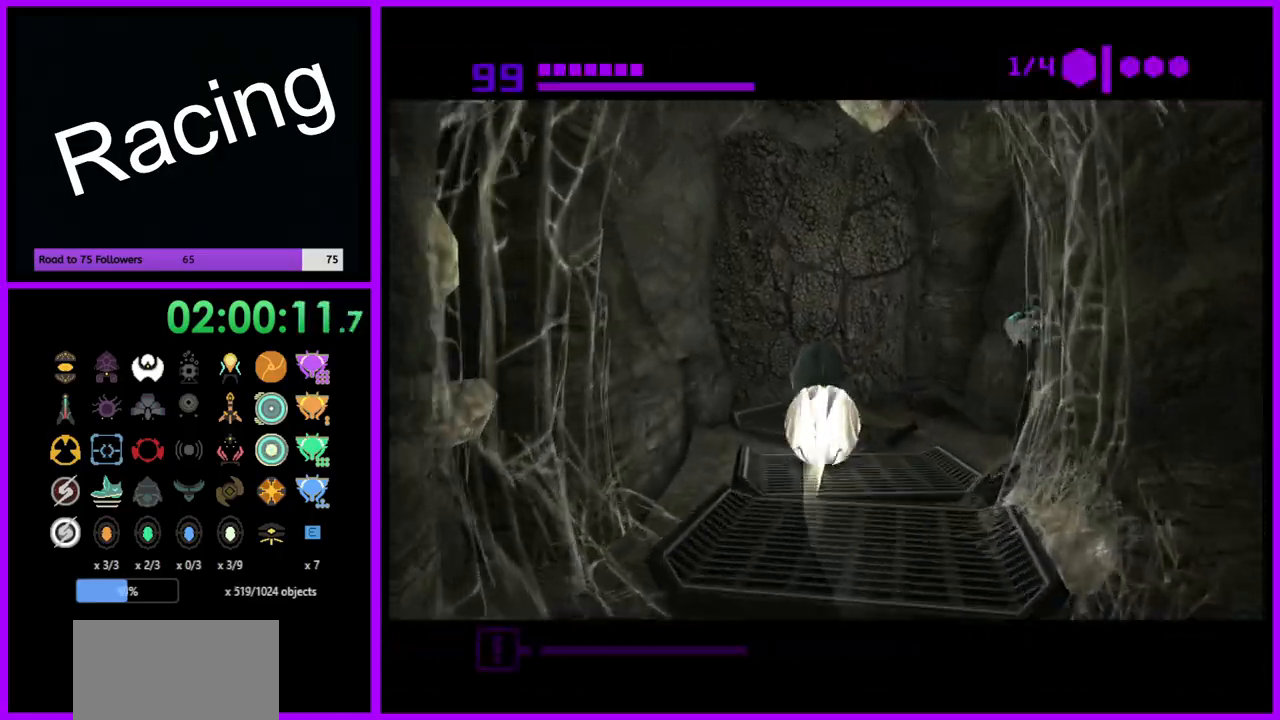
{"buttons": ["B"], "left_stick": "up", "right_stick": "center", "events": []}
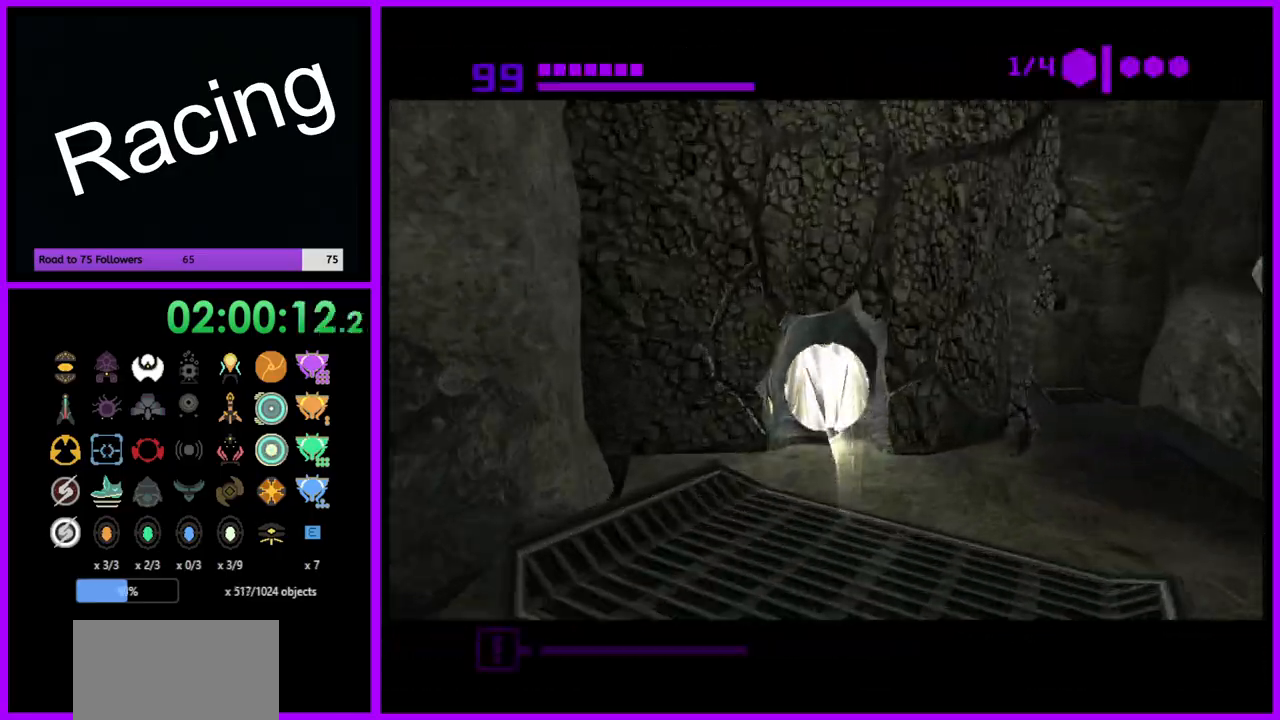
{"buttons": ["B"], "left_stick": "up", "right_stick": "center", "events": [[167, "B", "up"], [233, "B", "down"]]}
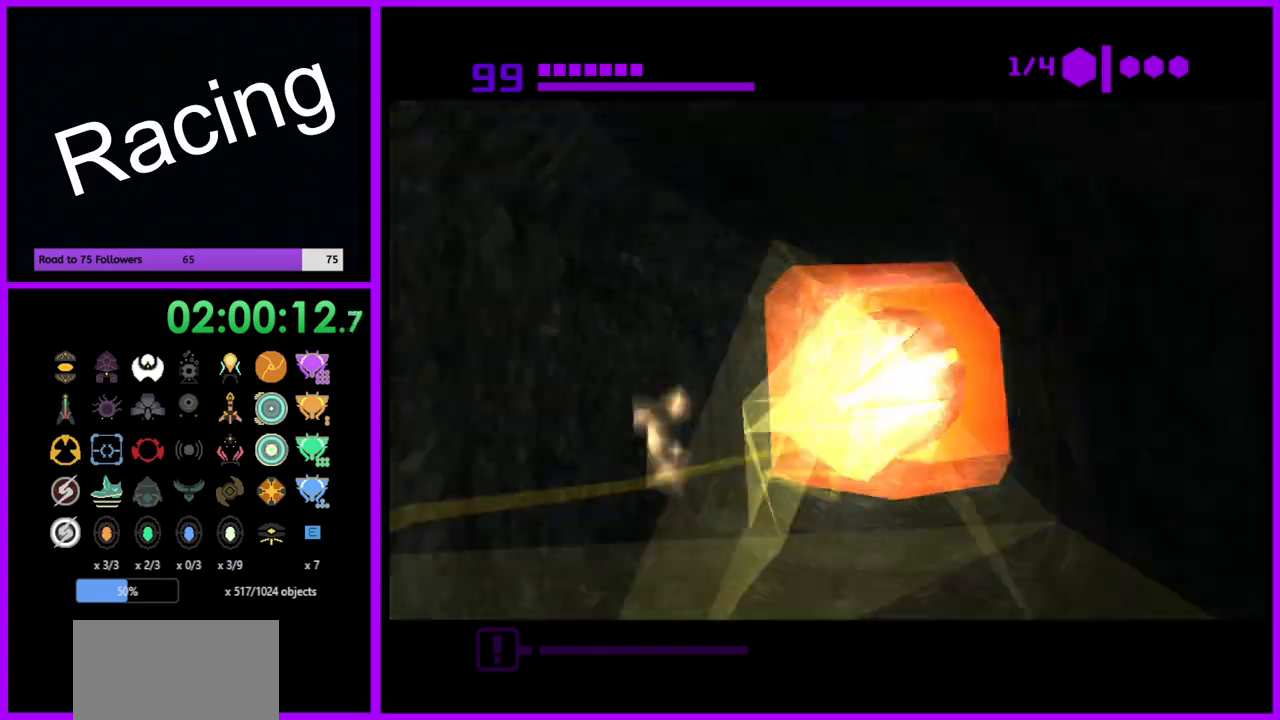
{"buttons": ["B"], "left_stick": "up", "right_stick": "center", "events": []}
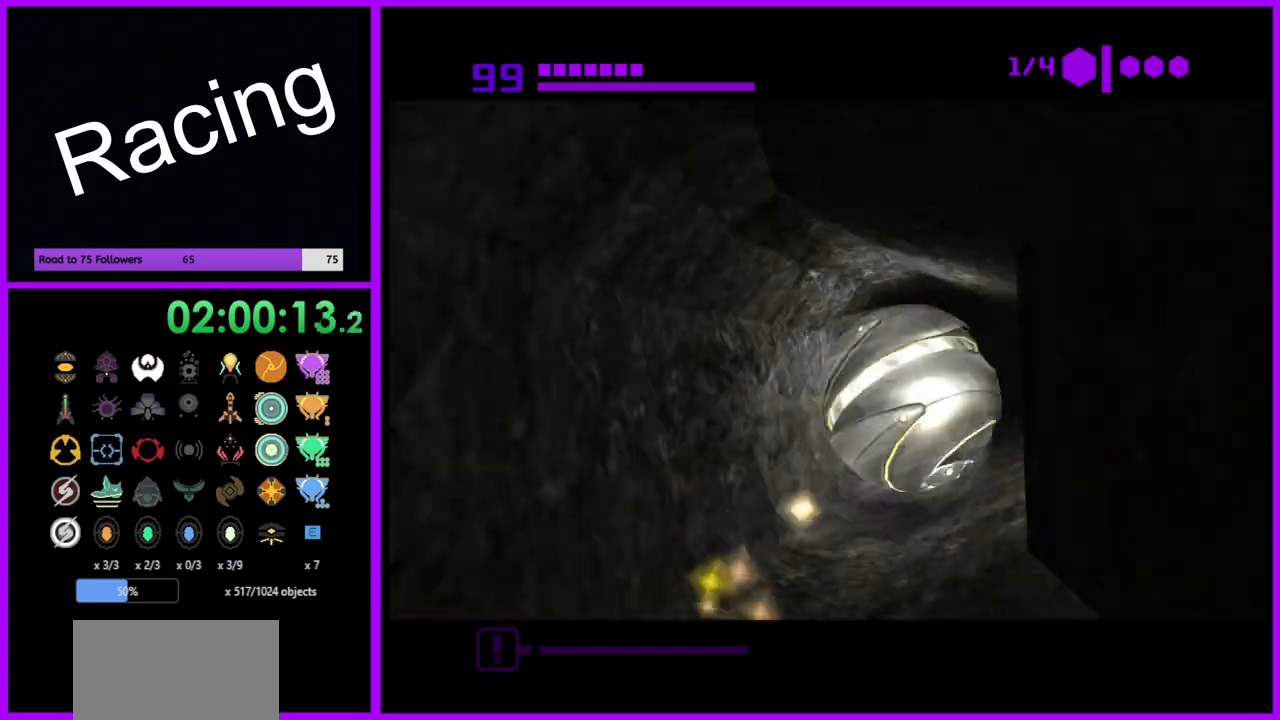
{"buttons": ["B"], "left_stick": "up", "right_stick": "center", "events": []}
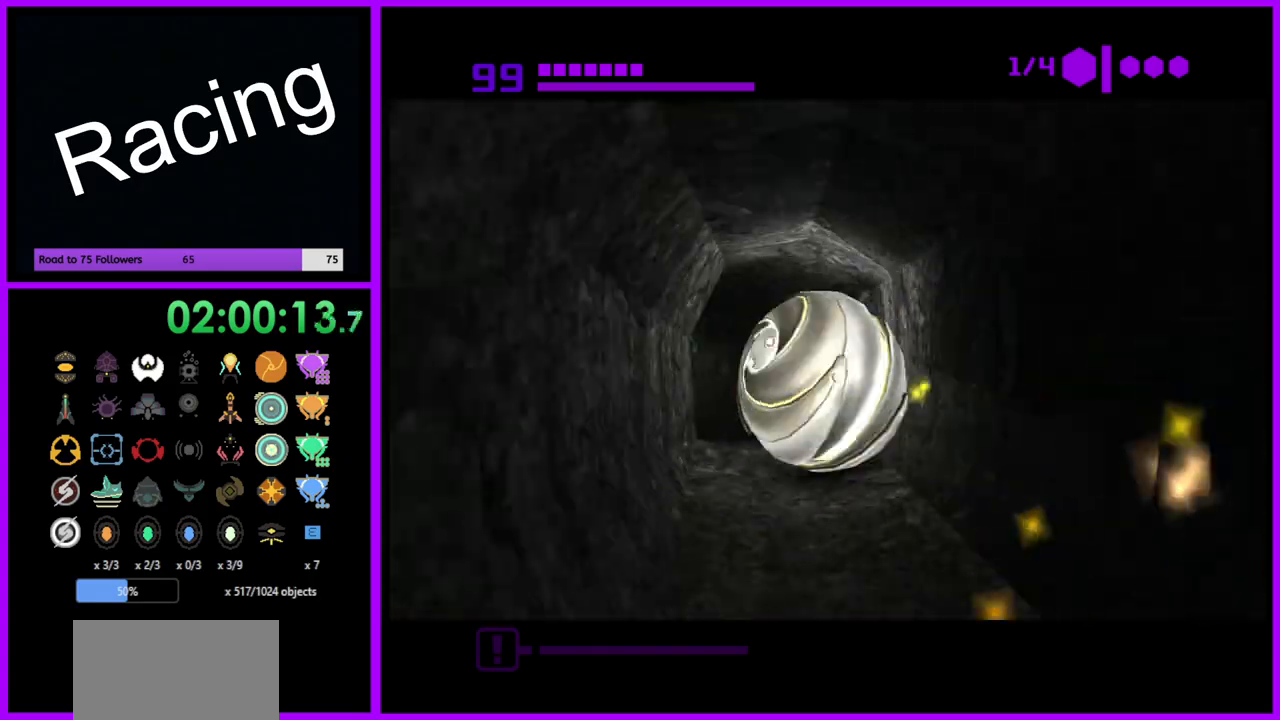
{"buttons": ["B"], "left_stick": "up", "right_stick": "center", "events": [[83, "B", "up"], [450, "B", "down"]]}
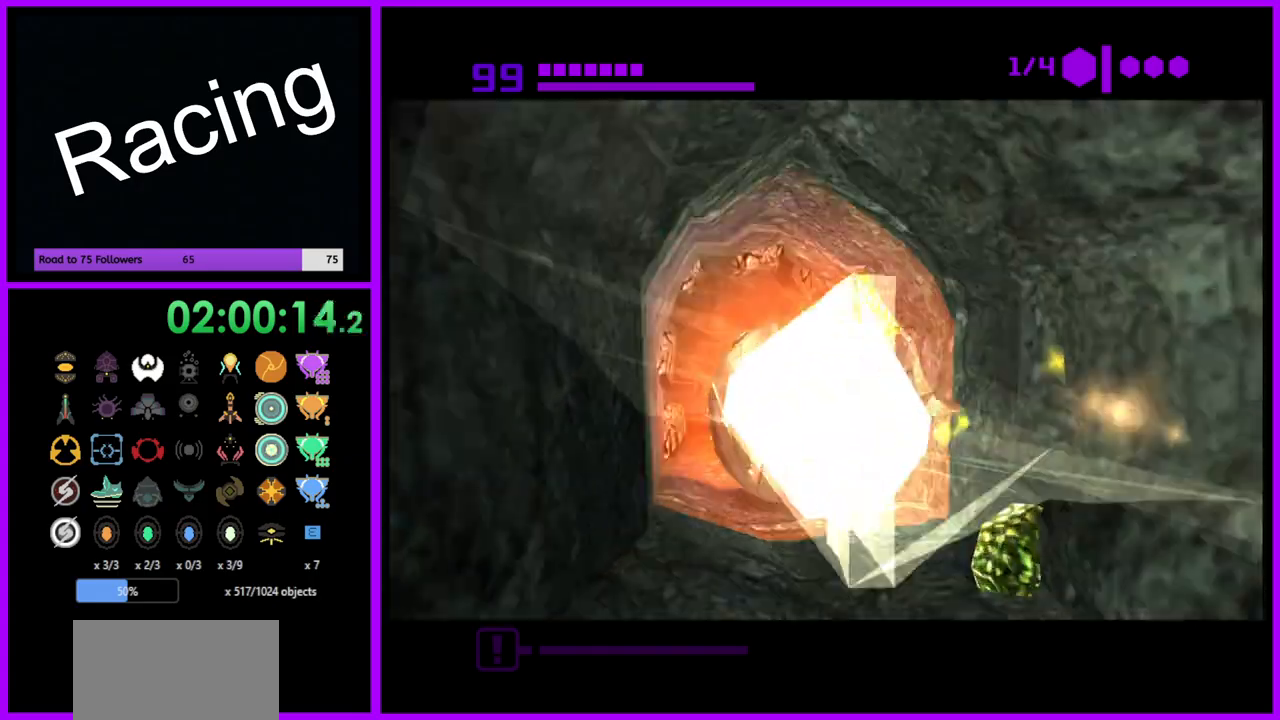
{"buttons": [], "left_stick": "up-left", "right_stick": "center", "events": [[83, "B", "up"], [333, "X", "down"], [467, "X", "up"], [467, "left_stick", "up-left"]]}
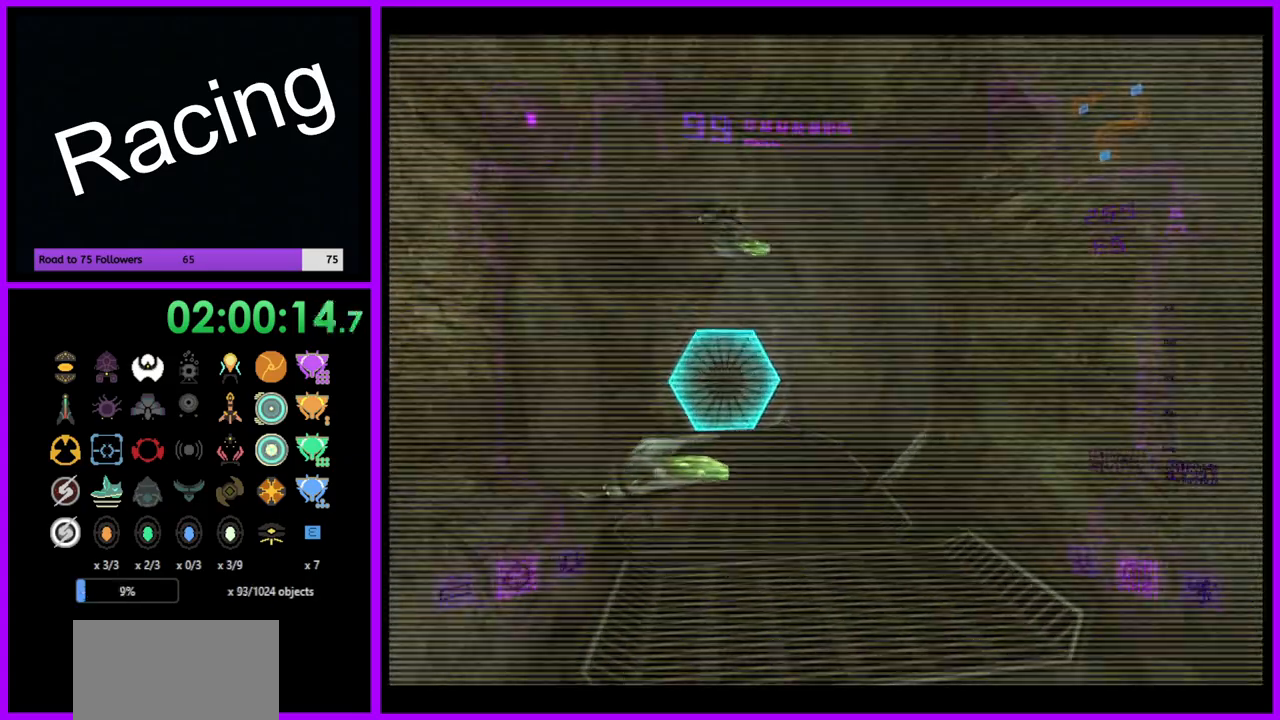
{"buttons": ["A", "L1"], "left_stick": "up-right", "right_stick": "center", "events": [[150, "left_stick", "up"], [383, "L1", "down"], [383, "left_stick", "up-right"], [500, "A", "down"]]}
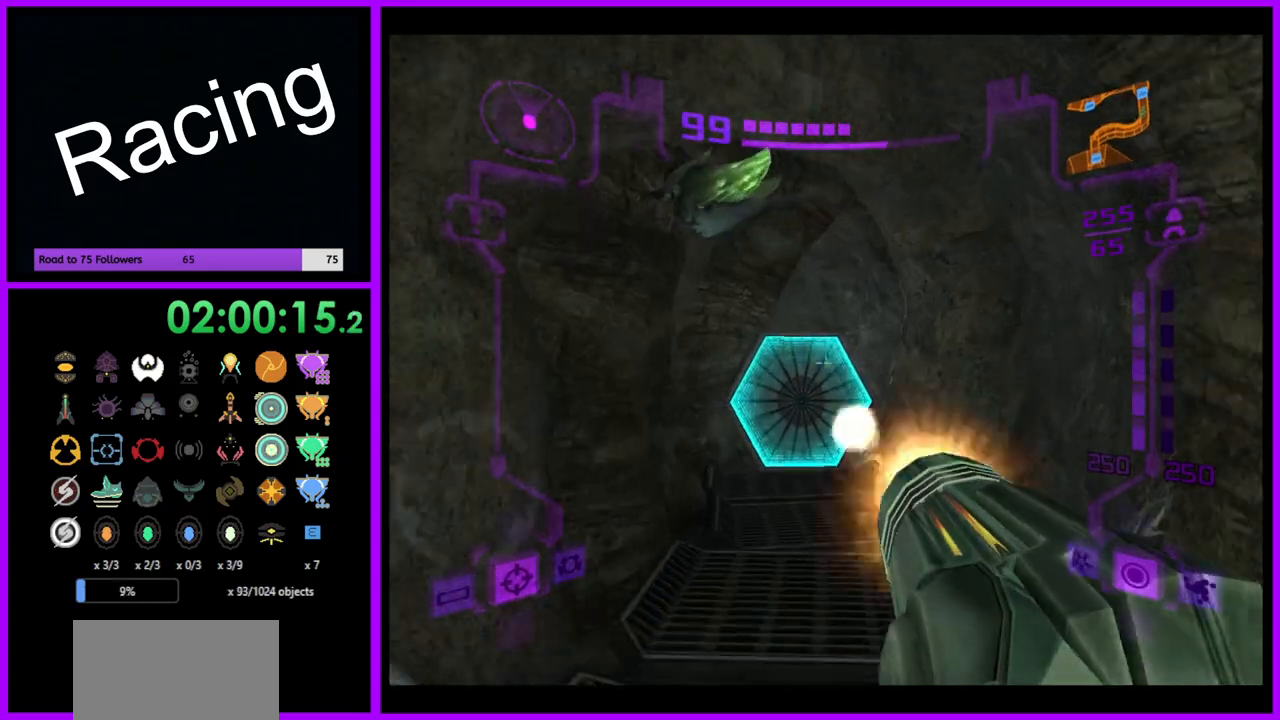
{"buttons": [], "left_stick": "up", "right_stick": "center", "events": [[83, "A", "up"], [183, "left_stick", "up"], [367, "L1", "up"]]}
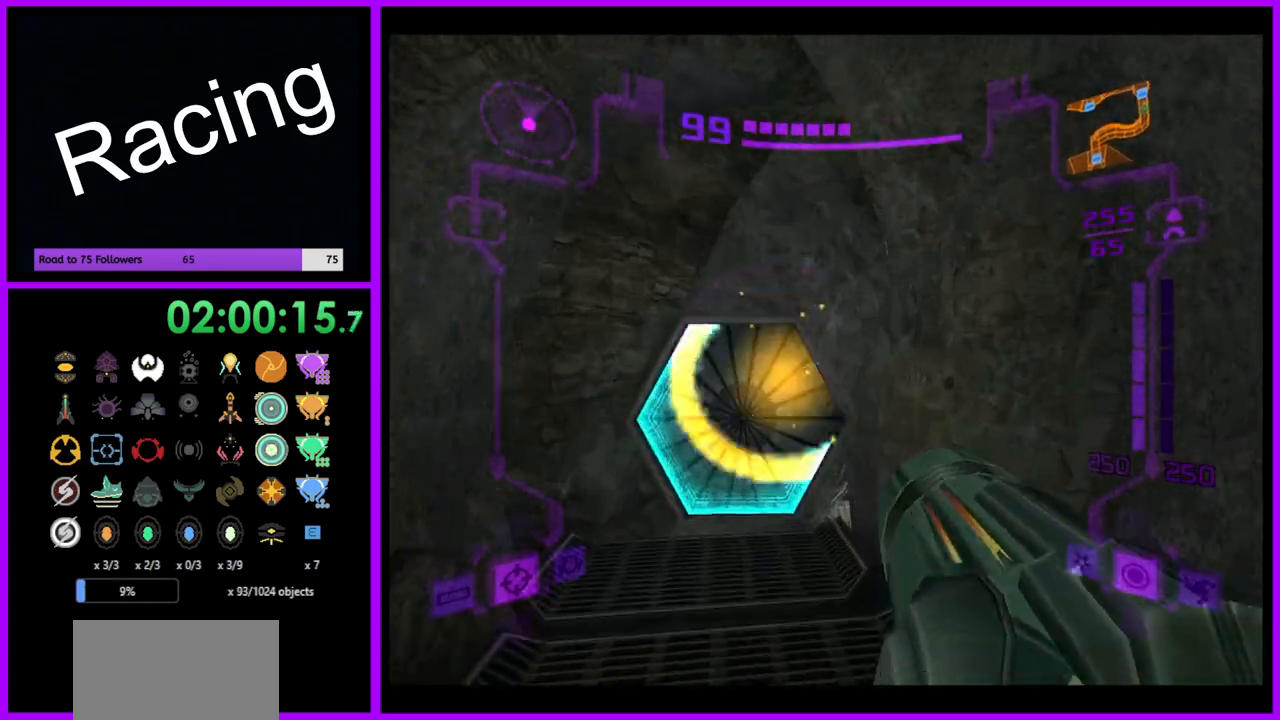
{"buttons": ["L1"], "left_stick": "up", "right_stick": "center", "events": [[133, "L1", "down"]]}
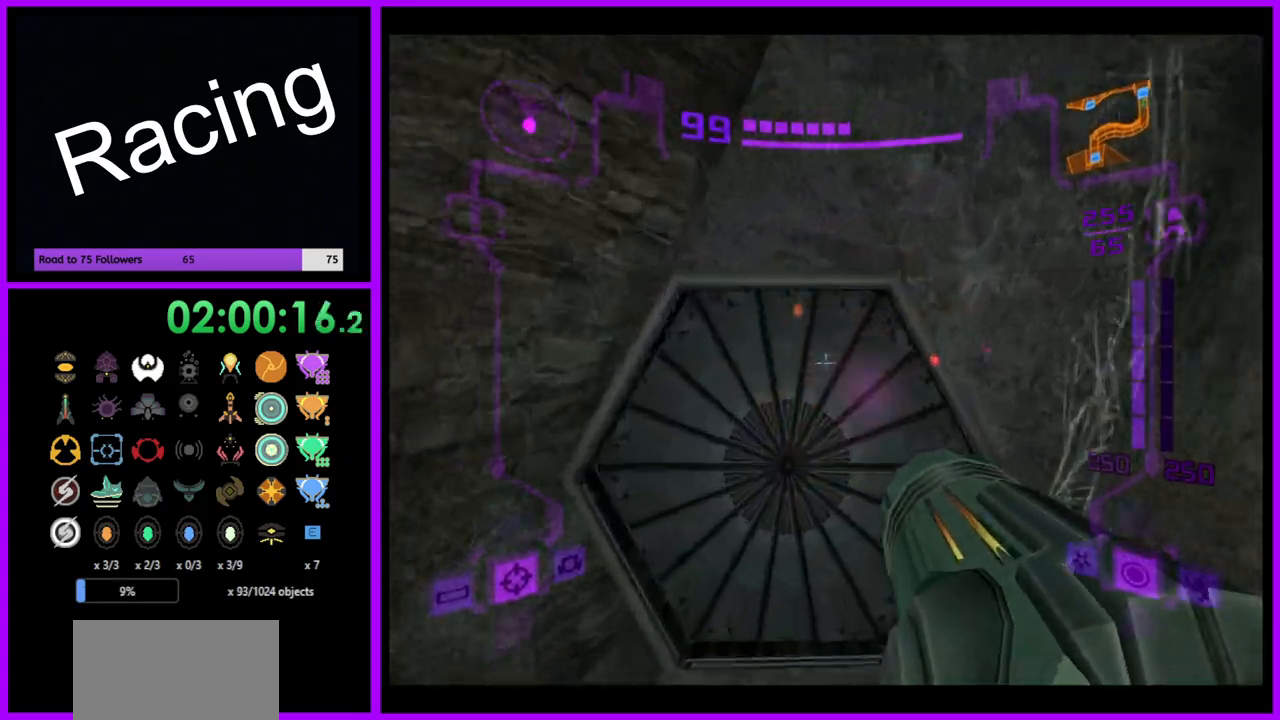
{"buttons": [], "left_stick": "left", "right_stick": "center", "events": [[17, "A", "down"], [100, "A", "up"], [167, "left_stick", "center"], [217, "L1", "up"], [300, "A", "down"], [417, "A", "up"], [417, "left_stick", "left"]]}
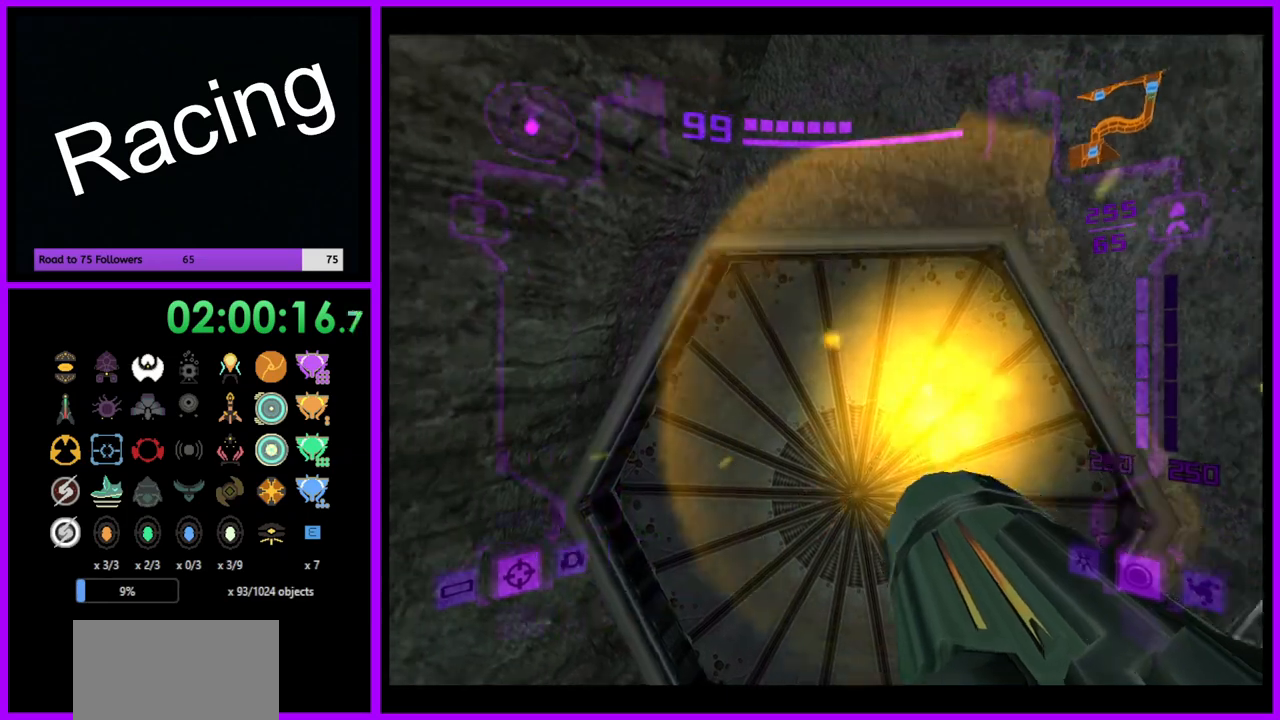
{"buttons": ["L1"], "left_stick": "up-right", "right_stick": "center", "events": [[33, "left_stick", "center"], [83, "A", "down"], [183, "A", "up"], [267, "L1", "down"], [283, "left_stick", "up"], [417, "left_stick", "up-right"]]}
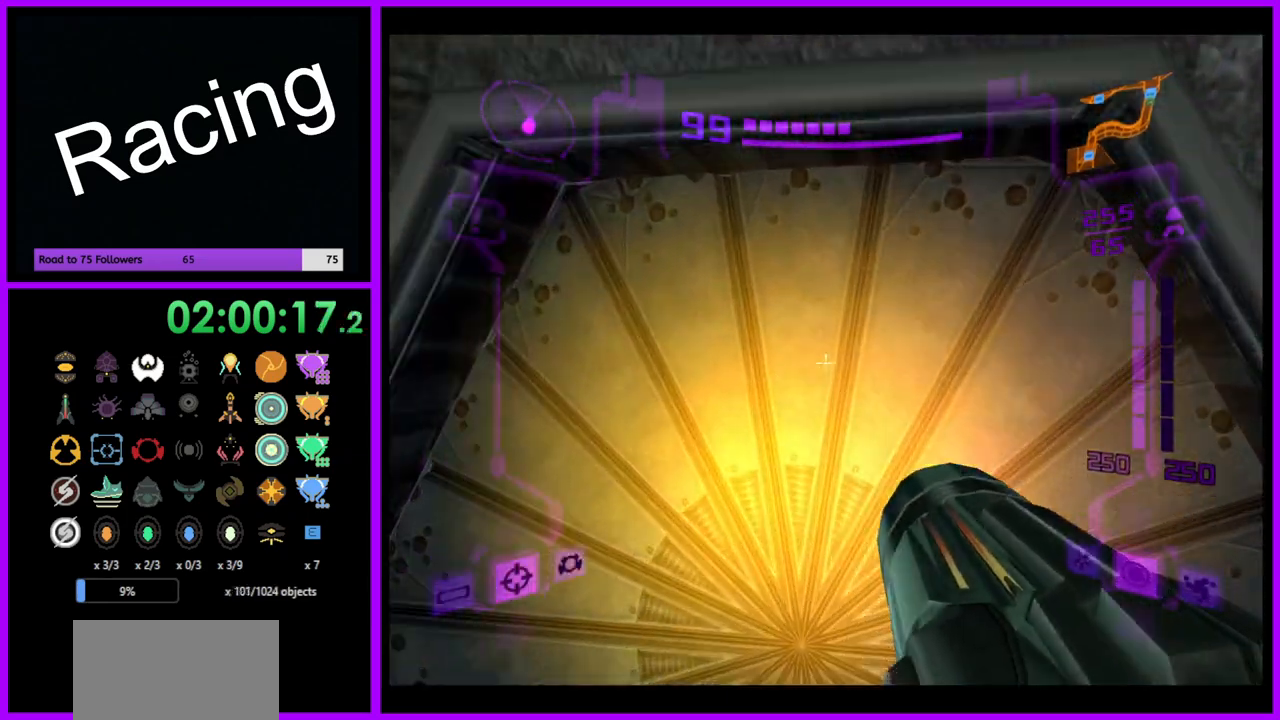
{"buttons": ["A", "L1"], "left_stick": "center", "right_stick": "center", "events": [[117, "left_stick", "center"], [217, "left_stick", "down"], [300, "A", "down"], [367, "left_stick", "center"]]}
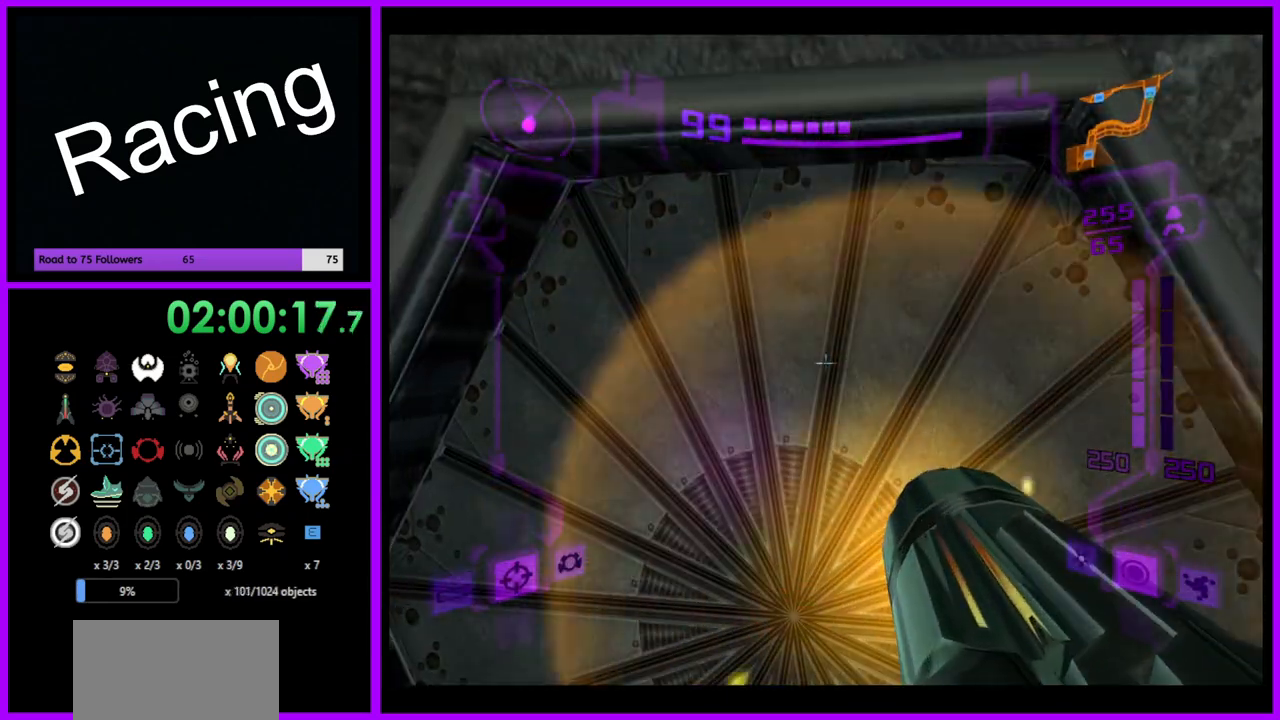
{"buttons": ["L1"], "left_stick": "up", "right_stick": "center", "events": [[33, "A", "up"], [250, "left_stick", "up"]]}
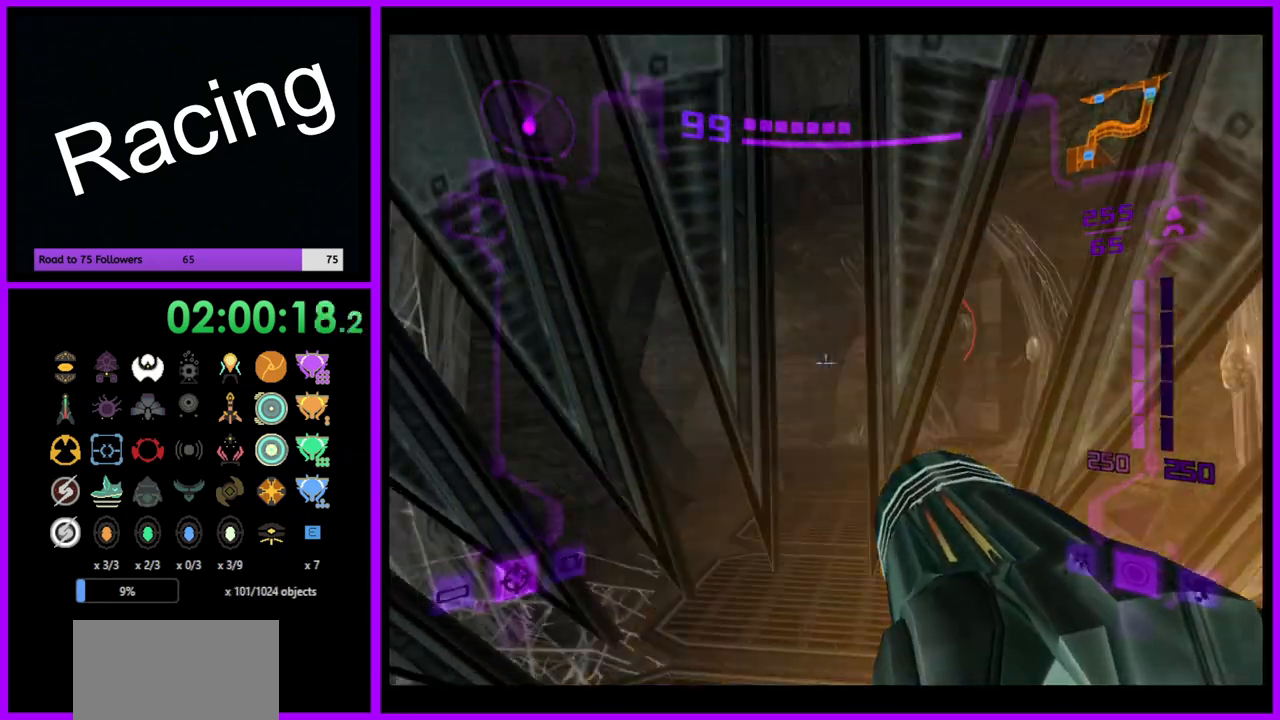
{"buttons": ["L1"], "left_stick": "up", "right_stick": "center", "events": [[33, "left_stick", "center"], [133, "left_stick", "down"], [250, "left_stick", "center"], [300, "left_stick", "up"]]}
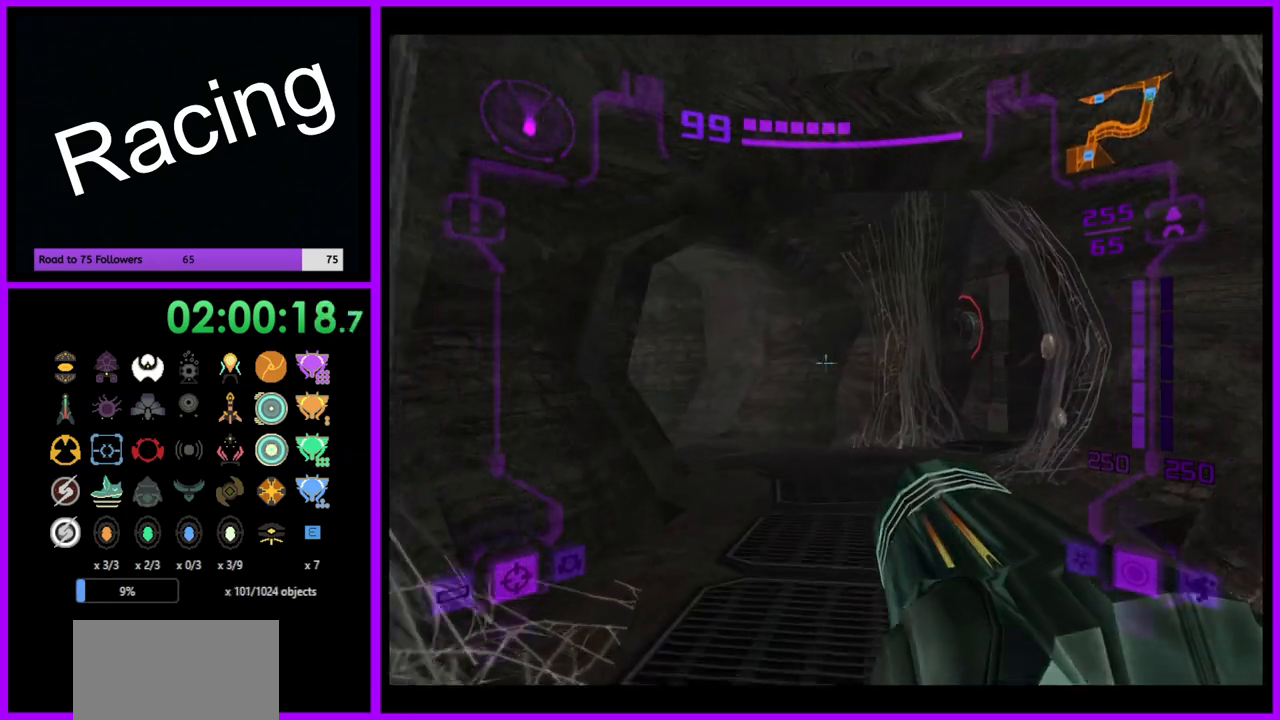
{"buttons": [], "left_stick": "up", "right_stick": "center", "events": [[217, "X", "down"], [333, "X", "up"], [433, "L1", "up"]]}
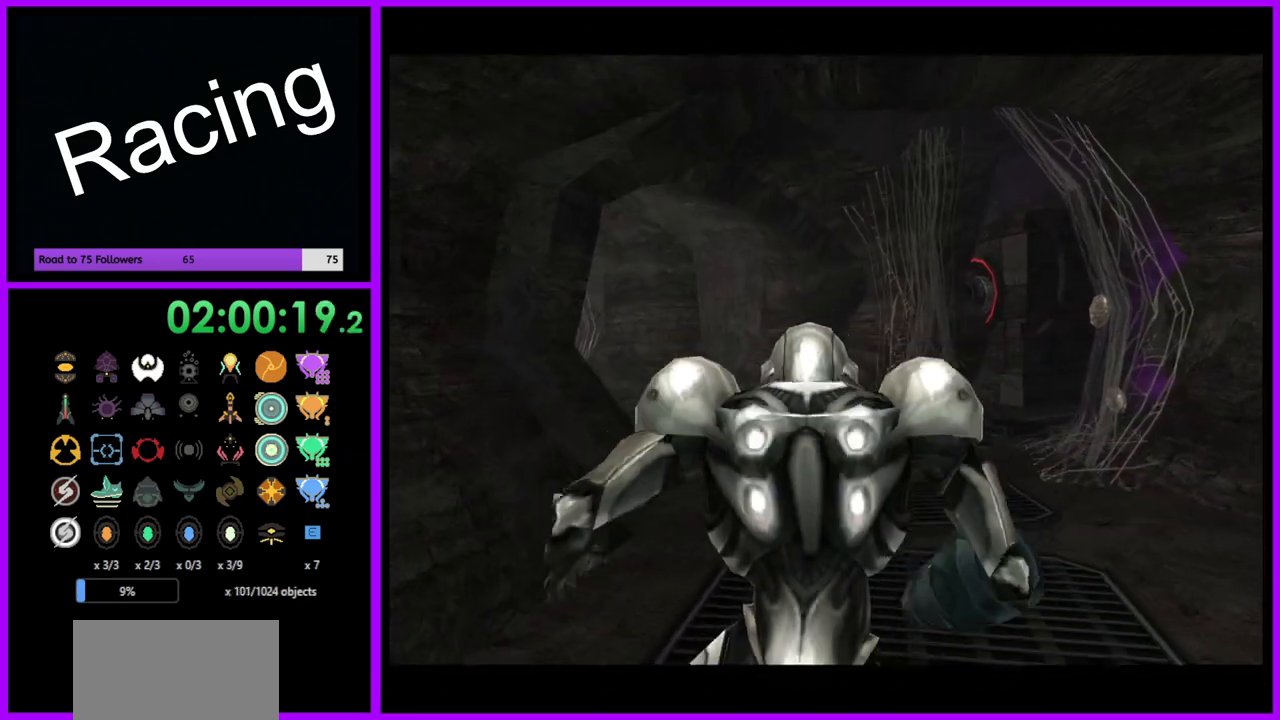
{"buttons": ["B"], "left_stick": "up", "right_stick": "center", "events": [[233, "B", "down"]]}